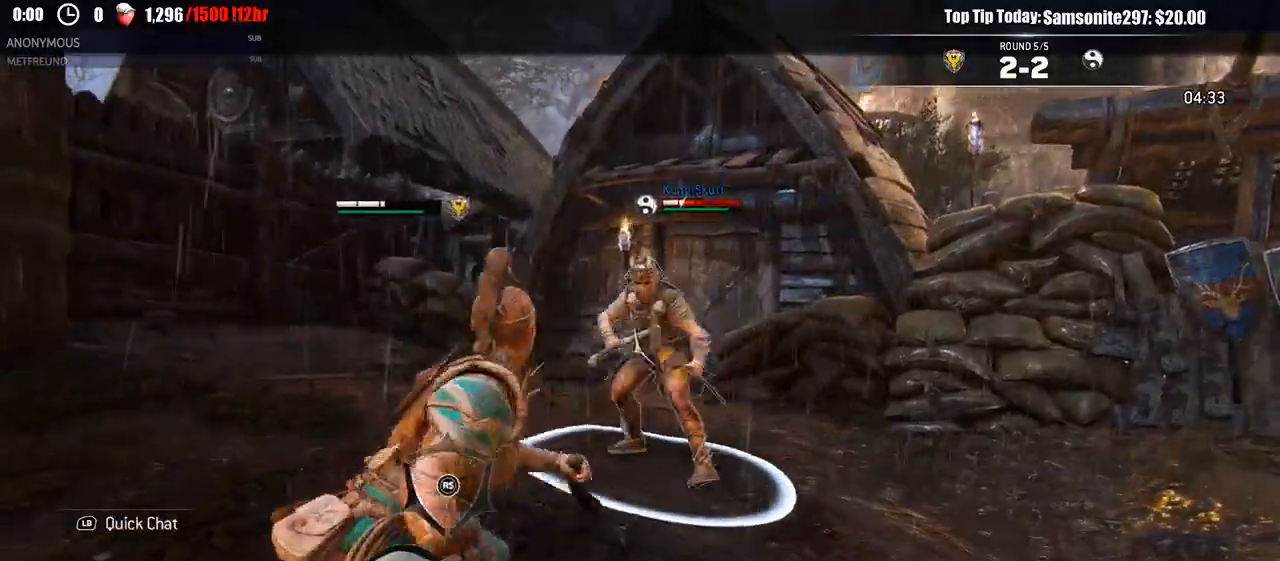
Gameplay with a controller (Xbox layout); each line is a JSON object with the inputs held at the frame after it (dt_ms = milliseconds from this image to that frame). "events" lists button and stick changes between this image and that frame as [ms after this image, input, new state], when the widget could be followed in between. Not read: START.
{"dt_ms": 1000, "buttons": ["L2", "L3"], "left_stick": "down-left", "right_stick": "center"}
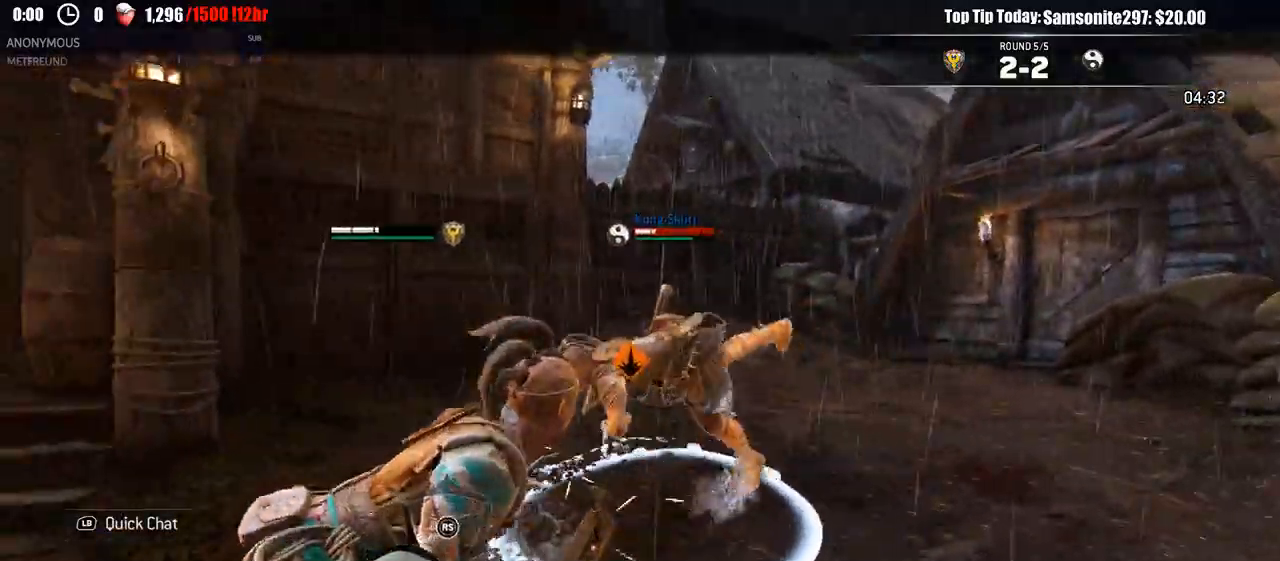
{"dt_ms": 1000, "buttons": ["L2", "R2", "R3"], "left_stick": "up-right", "right_stick": "right"}
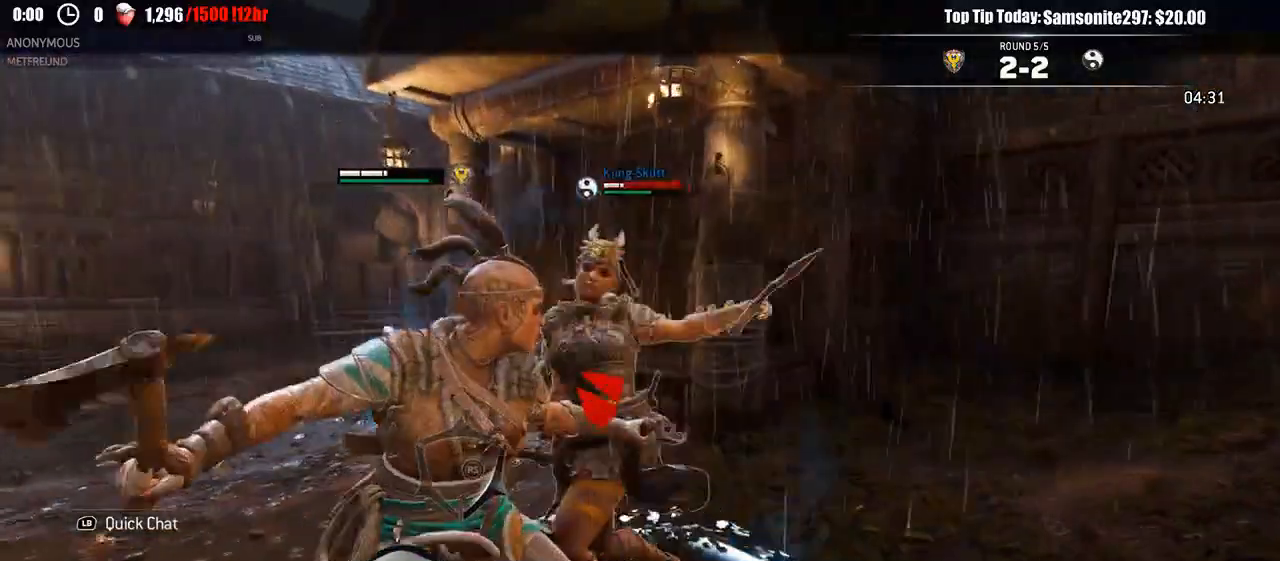
{"dt_ms": 500, "buttons": ["L2"], "left_stick": "up-right", "right_stick": "center", "events": [[67, "R2", "up"], [100, "X", "down"], [150, "X", "up"], [250, "R3", "up"], [483, "right_stick", "center"]]}
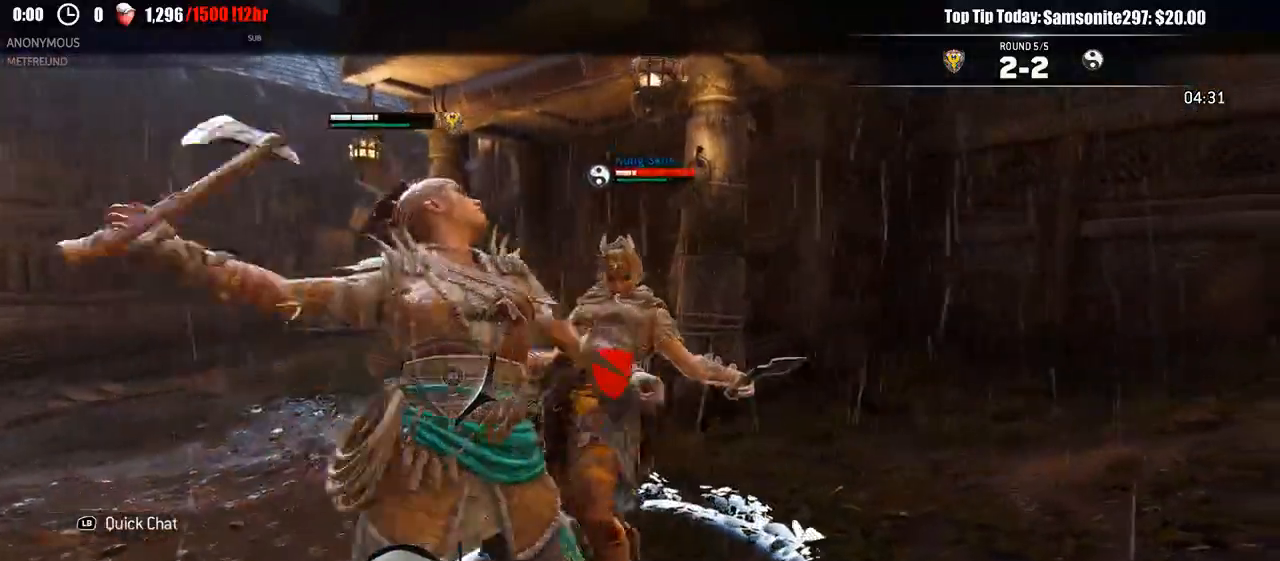
{"dt_ms": 500, "buttons": ["L2"], "left_stick": "center", "right_stick": "center"}
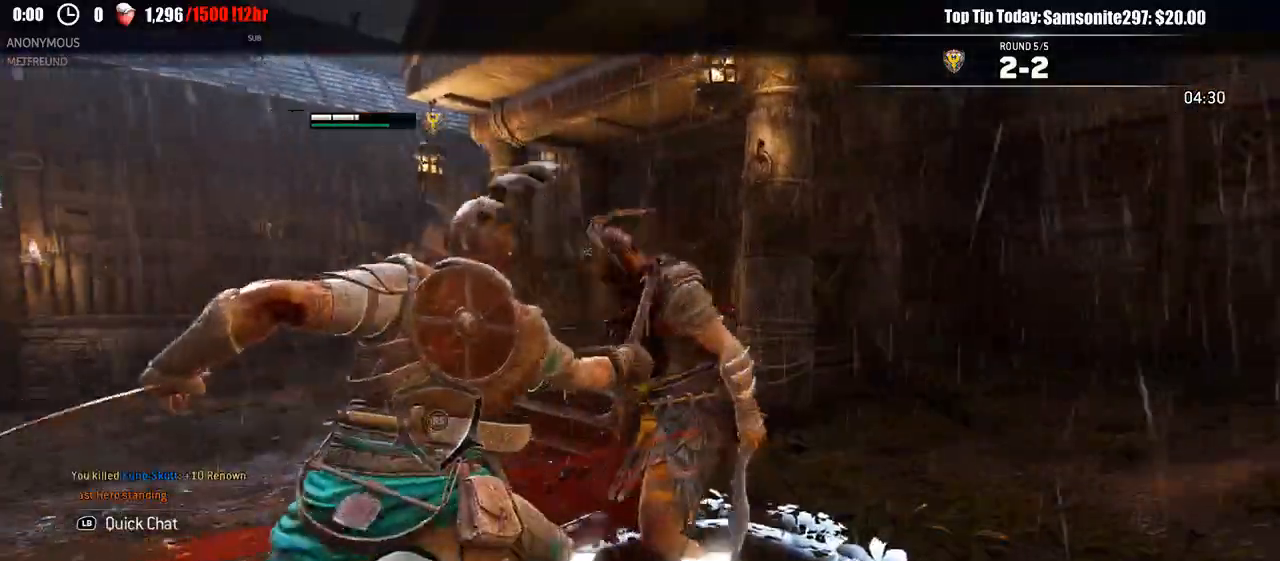
{"dt_ms": 500, "buttons": ["L2"], "left_stick": "center", "right_stick": "center"}
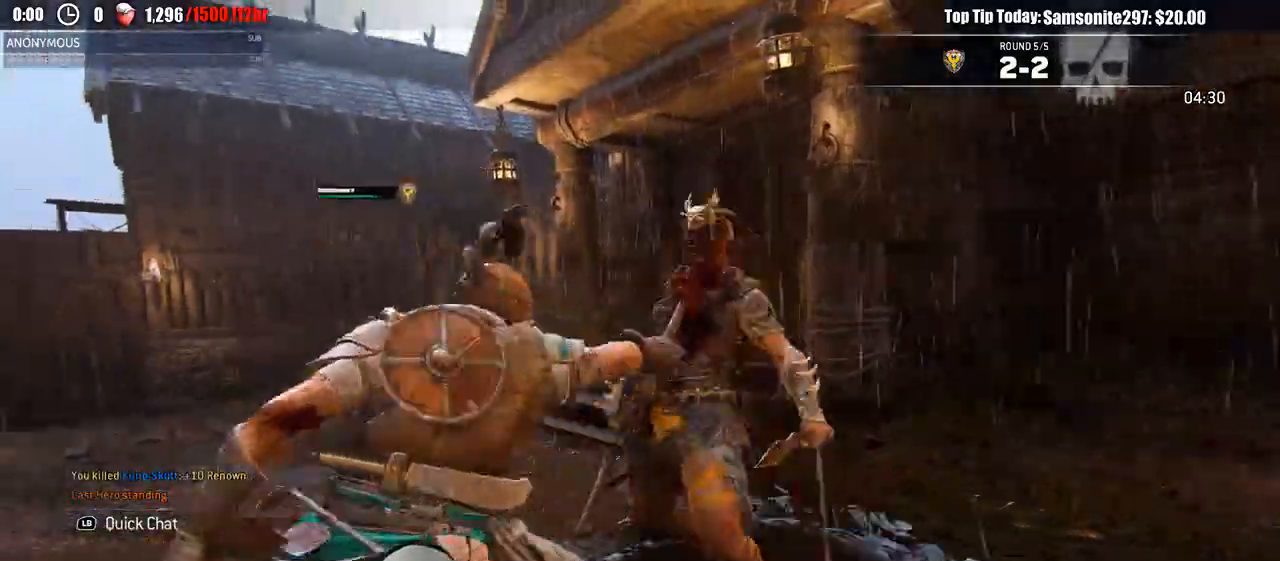
{"dt_ms": 1000, "buttons": [], "left_stick": "center", "right_stick": "center"}
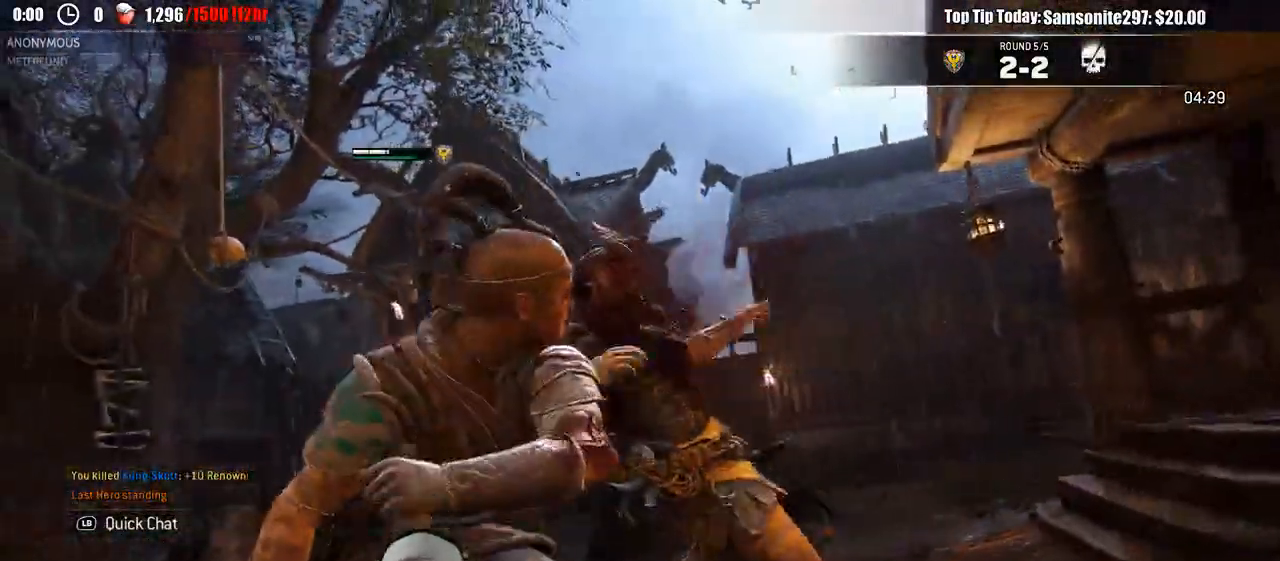
{"dt_ms": 500, "buttons": [], "left_stick": "center", "right_stick": "center", "events": []}
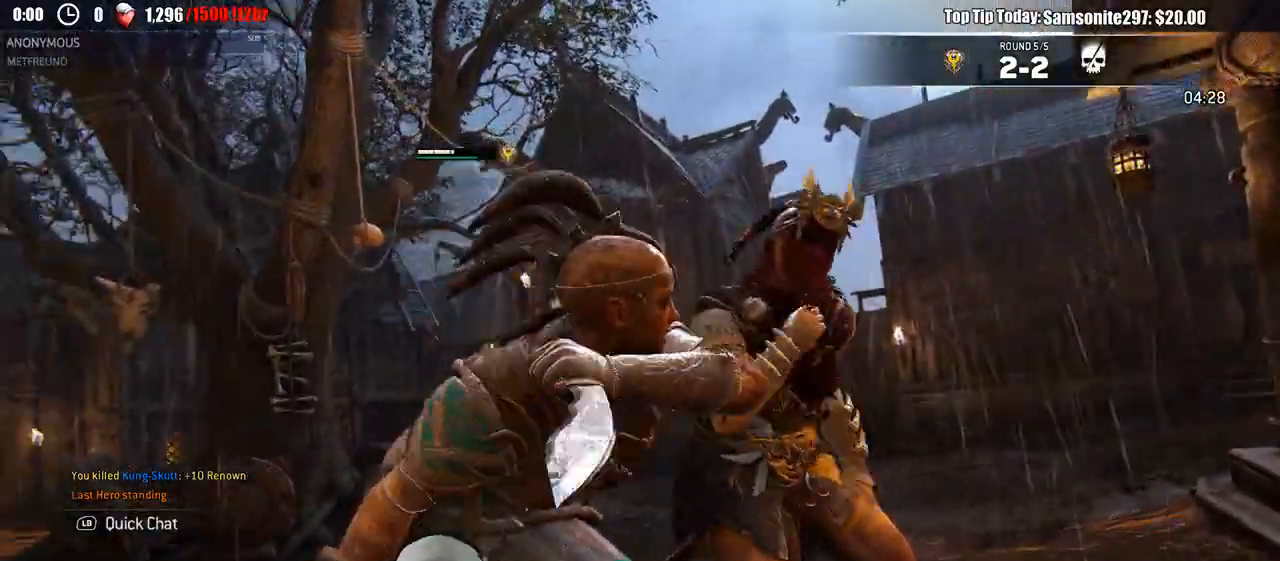
{"dt_ms": 1000, "buttons": [], "left_stick": "center", "right_stick": "center"}
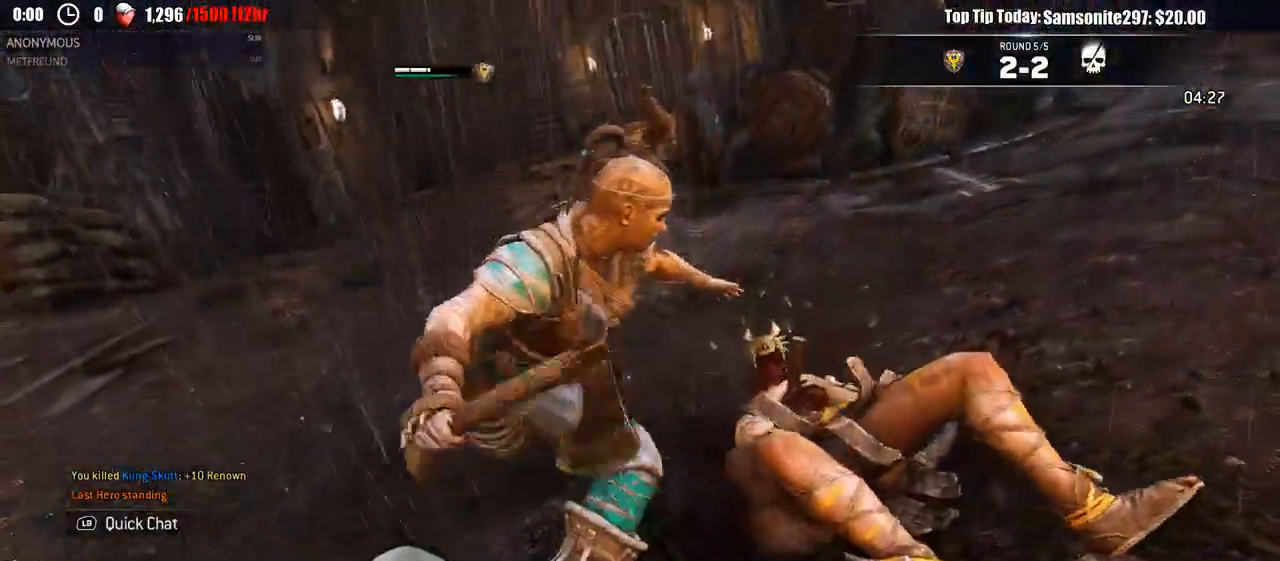
{"dt_ms": 500, "buttons": [], "left_stick": "center", "right_stick": "center"}
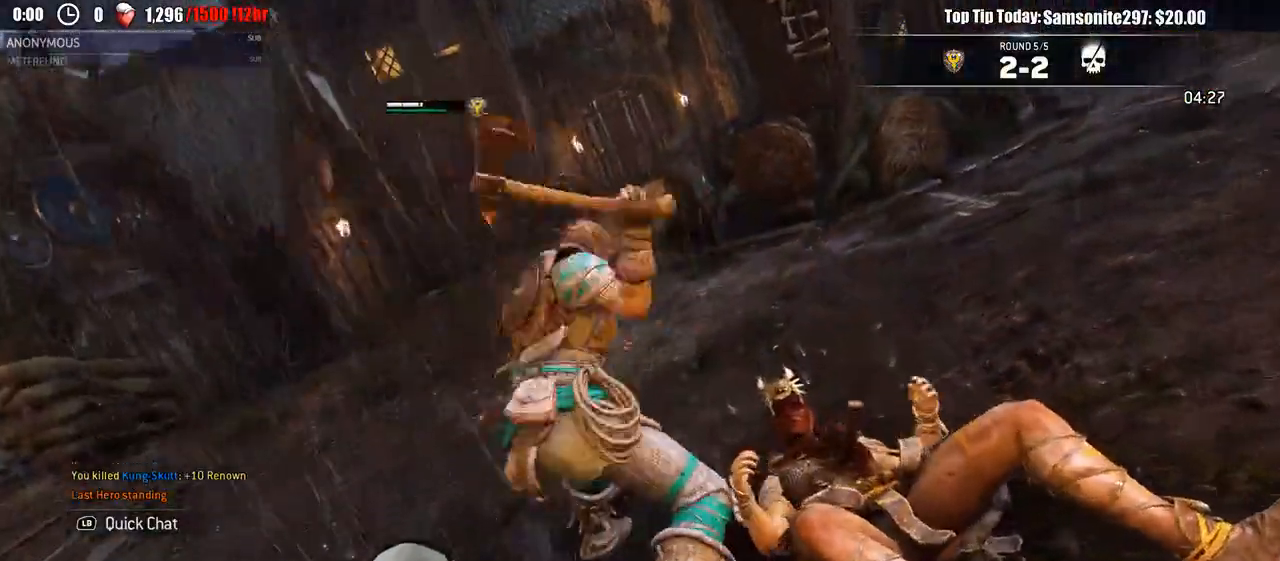
{"dt_ms": 500, "buttons": [], "left_stick": "center", "right_stick": "center"}
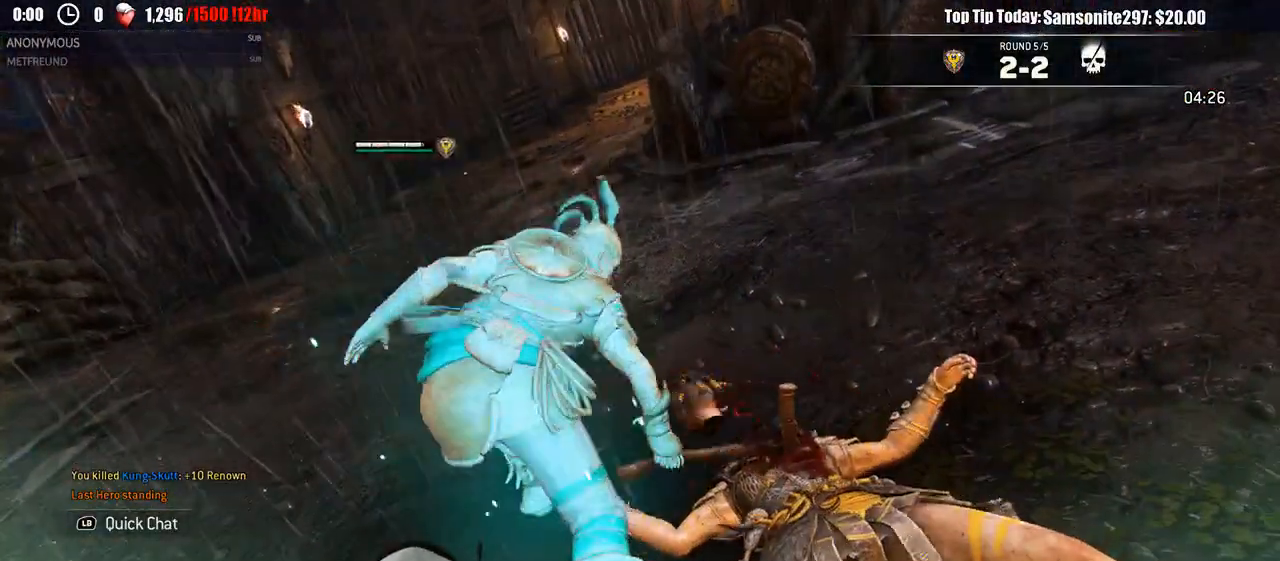
{"dt_ms": 500, "buttons": [], "left_stick": "center", "right_stick": "center", "events": []}
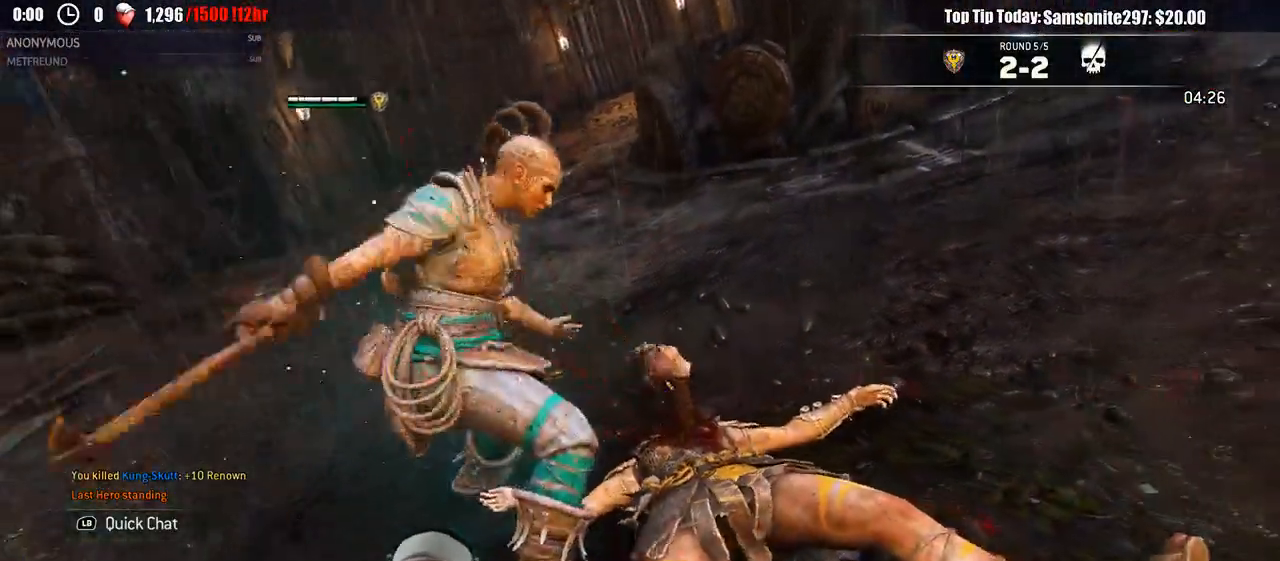
{"dt_ms": 500, "buttons": [], "left_stick": "center", "right_stick": "center", "events": []}
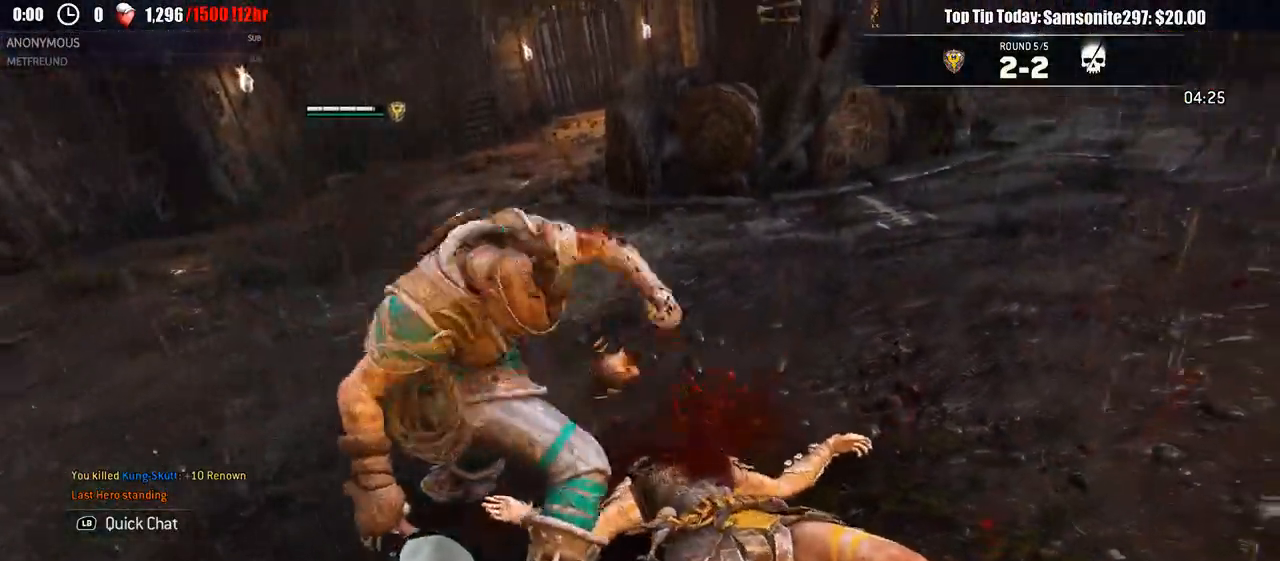
{"dt_ms": 1000, "buttons": [], "left_stick": "center", "right_stick": "center"}
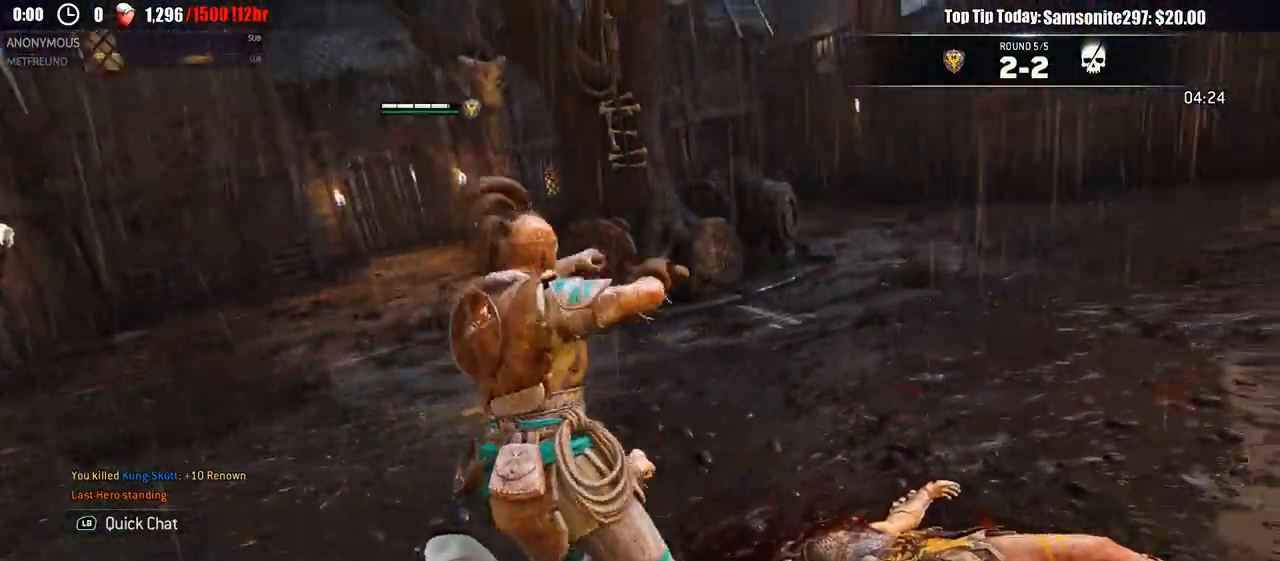
{"dt_ms": 500, "buttons": [], "left_stick": "up-left", "right_stick": "left", "events": [[33, "left_stick", "left"], [200, "left_stick", "up-left"], [500, "right_stick", "left"]]}
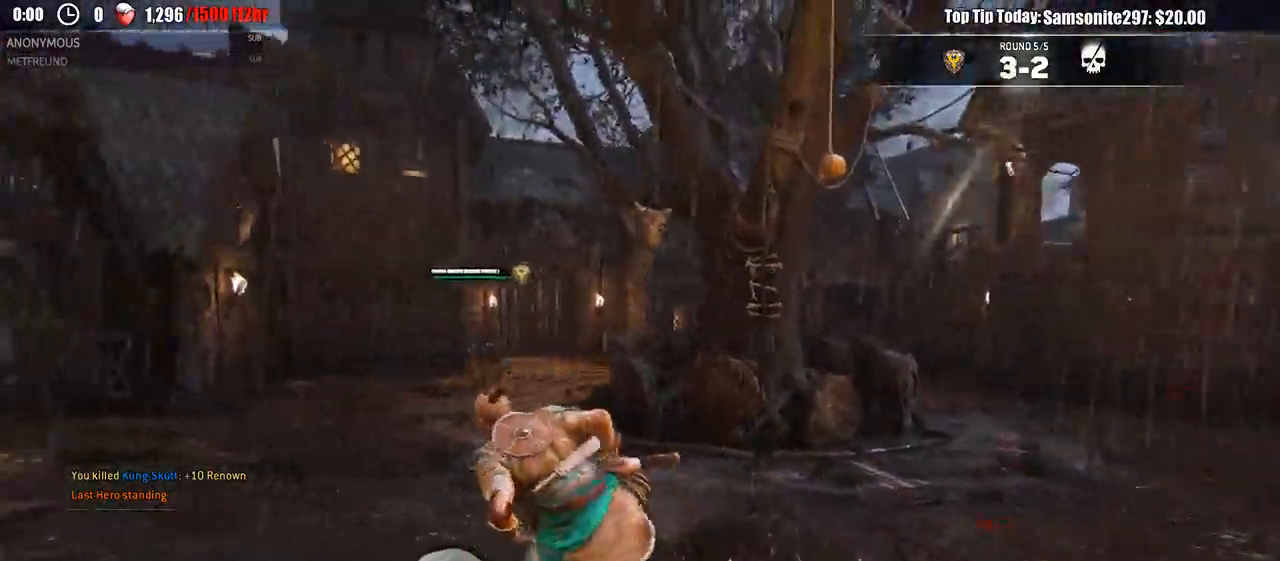
{"dt_ms": 500, "buttons": [], "left_stick": "up", "right_stick": "center"}
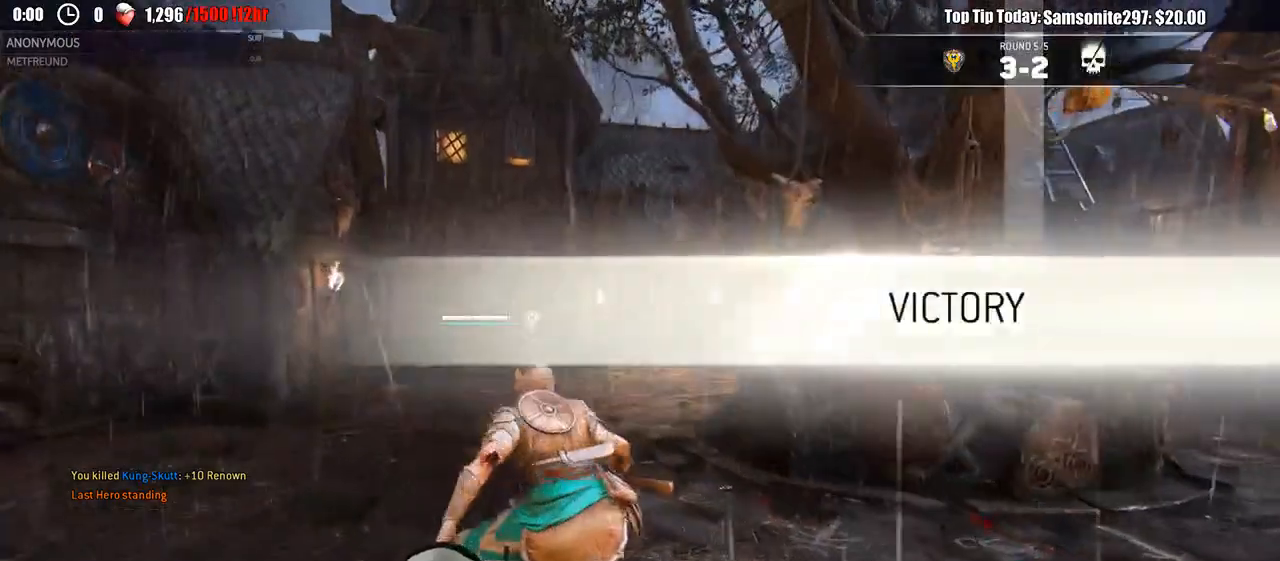
{"dt_ms": 500, "buttons": [], "left_stick": "up-left", "right_stick": "center", "events": [[33, "left_stick", "up-left"], [150, "right_stick", "right"], [483, "right_stick", "center"]]}
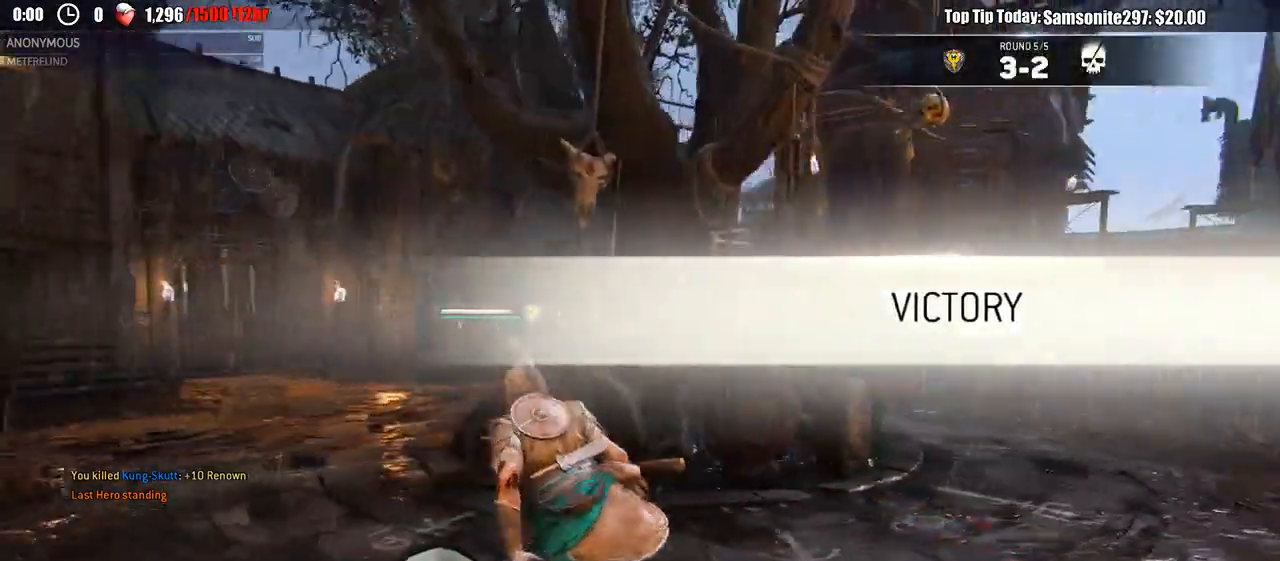
{"dt_ms": 500, "buttons": [], "left_stick": "up-left", "right_stick": "center", "events": [[383, "A", "down"], [500, "A", "up"]]}
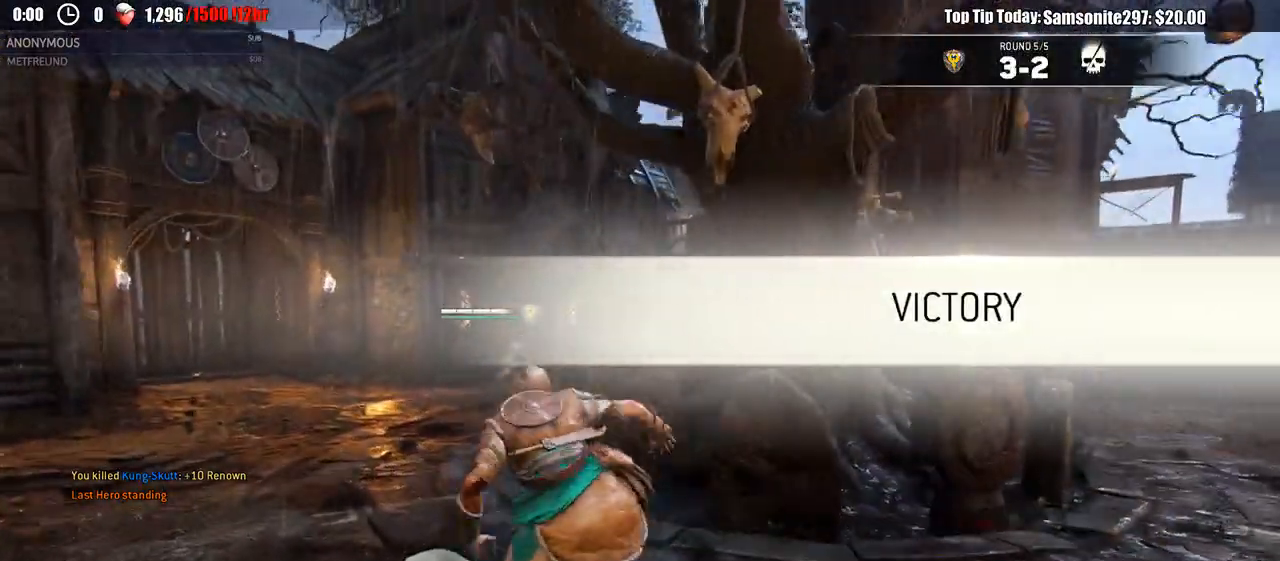
{"dt_ms": 500, "buttons": [], "left_stick": "left", "right_stick": "down-right", "events": [[267, "right_stick", "down-right"], [467, "left_stick", "left"]]}
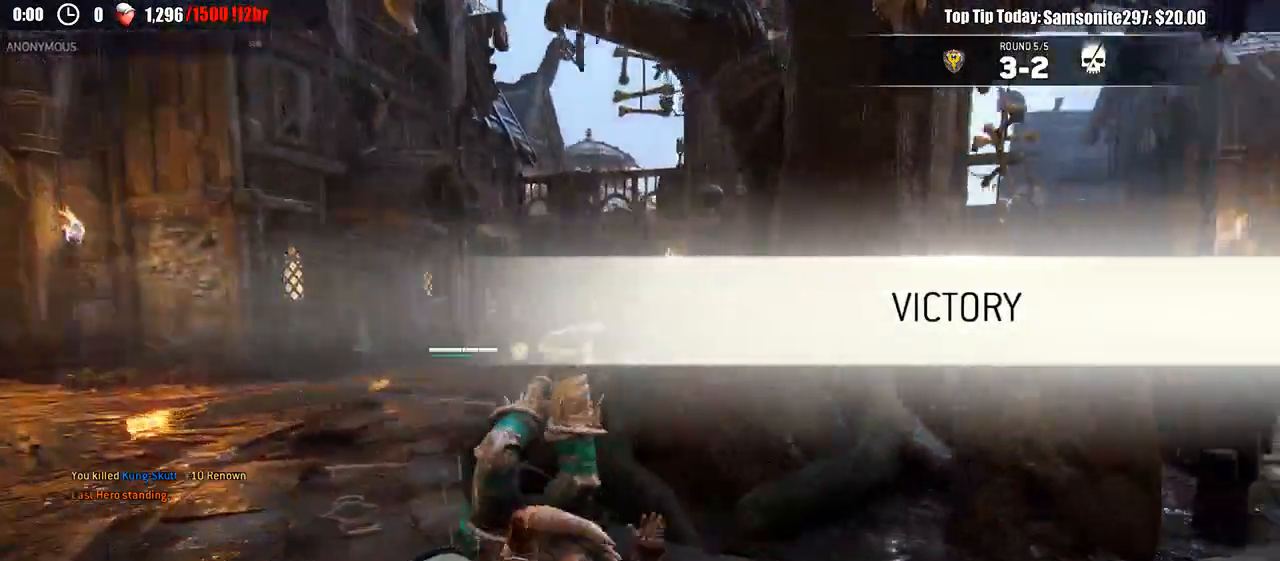
{"dt_ms": 500, "buttons": [], "left_stick": "center", "right_stick": "center", "events": [[283, "left_stick", "center"], [383, "right_stick", "center"]]}